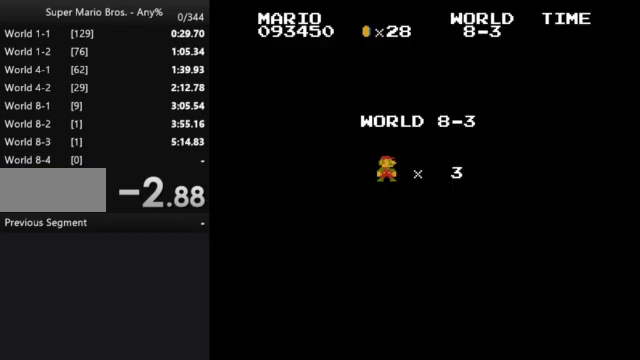
Gameplay with a controller (Nintendo layout); each line is a JSON object with the inputs held at the frame after it. "events" lists button and stick changes between this image and that frame as [ms after this image, input, new state], when the widget could be followed in between. Not read: L3 R3.
{"buttons": ["B", "DPAD_RIGHT"], "events": []}
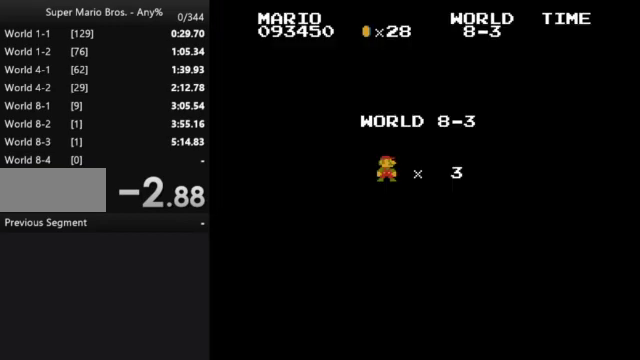
{"buttons": ["B", "DPAD_RIGHT"], "events": []}
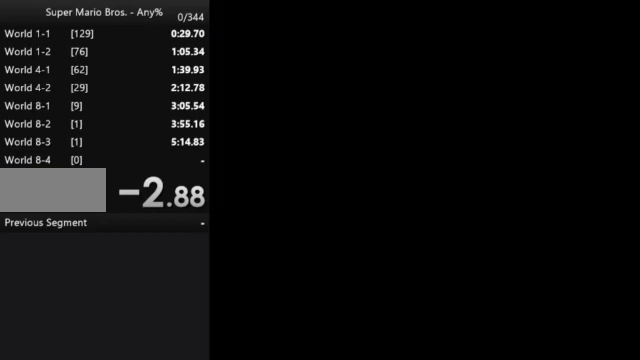
{"buttons": ["A", "B", "DPAD_RIGHT"], "events": [[33, "A", "down"]]}
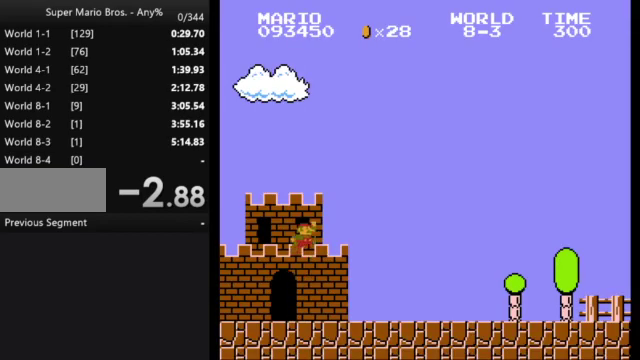
{"buttons": ["A", "B", "DPAD_RIGHT"], "events": []}
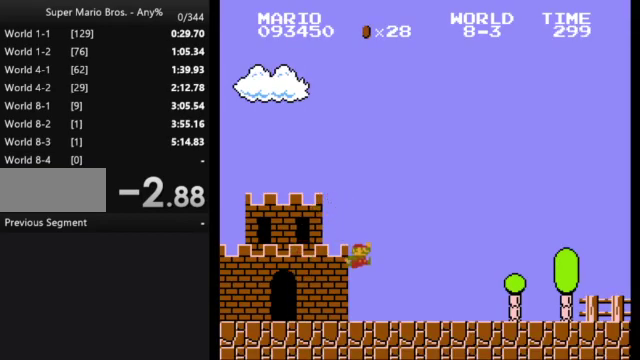
{"buttons": ["B", "DPAD_RIGHT"], "events": [[200, "A", "up"]]}
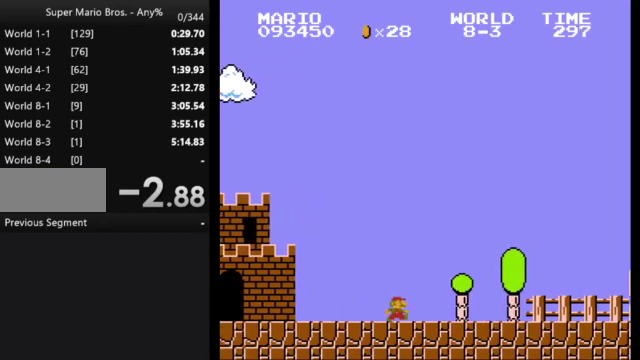
{"buttons": ["A", "B", "DPAD_RIGHT"], "events": [[433, "A", "down"]]}
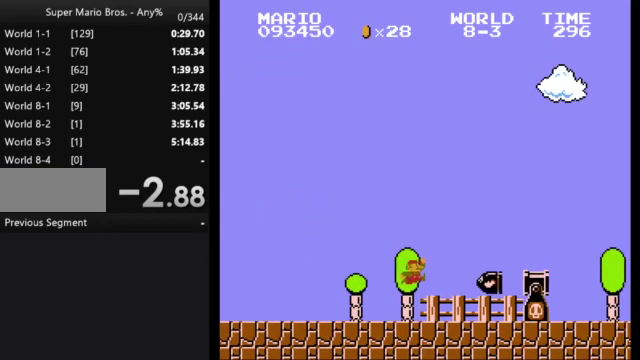
{"buttons": ["B", "DPAD_RIGHT"], "events": [[300, "A", "up"]]}
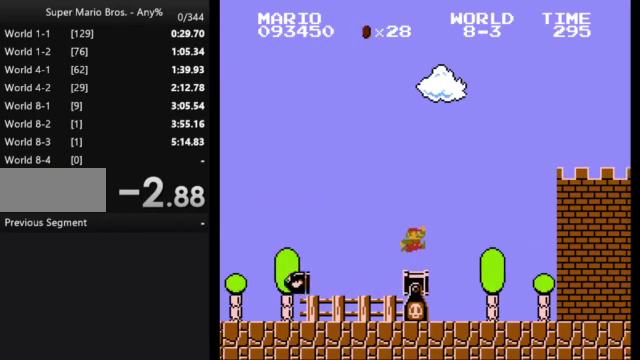
{"buttons": ["B", "DPAD_RIGHT"], "events": []}
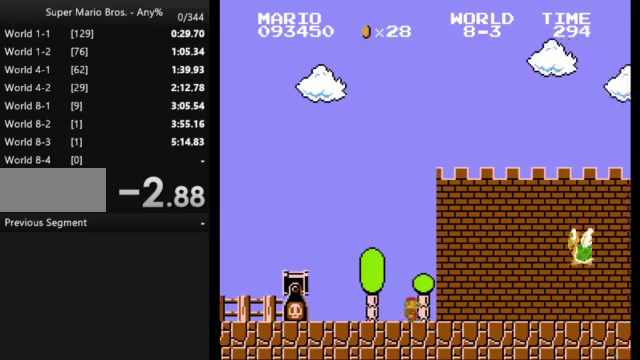
{"buttons": ["B", "DPAD_RIGHT"], "events": [[233, "A", "down"], [400, "A", "up"]]}
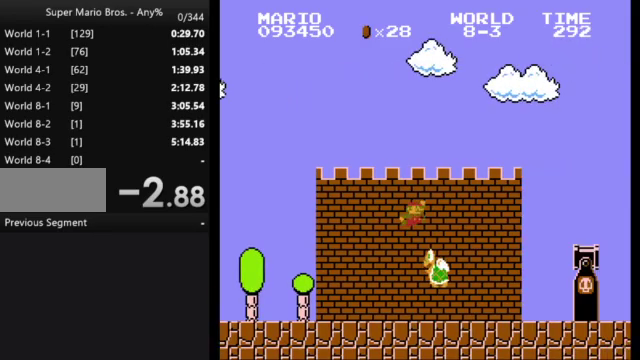
{"buttons": ["B", "DPAD_RIGHT"], "events": []}
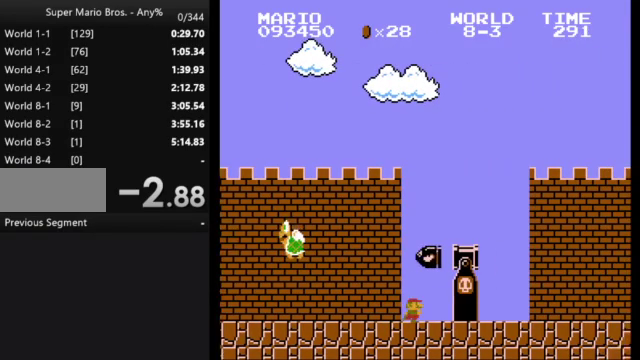
{"buttons": ["A", "B", "DPAD_RIGHT"], "events": [[267, "A", "down"]]}
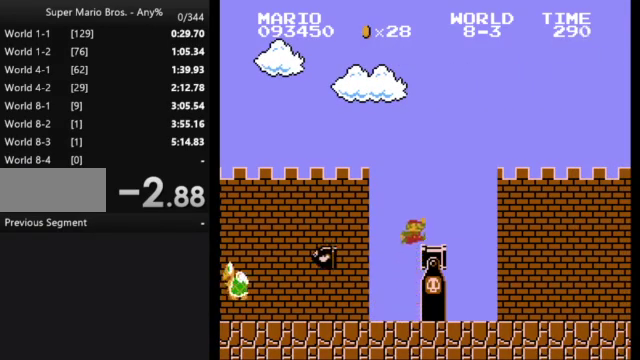
{"buttons": ["B", "DPAD_RIGHT"], "events": [[33, "A", "up"]]}
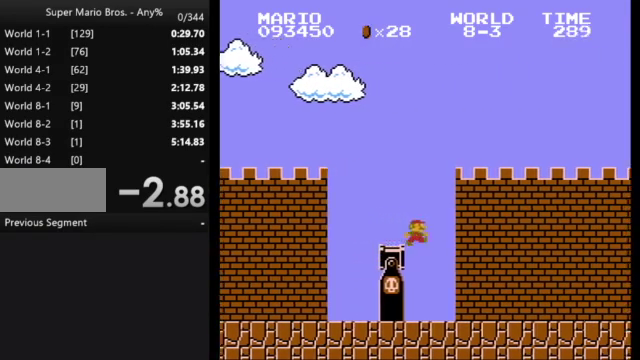
{"buttons": ["B", "DPAD_RIGHT"], "events": []}
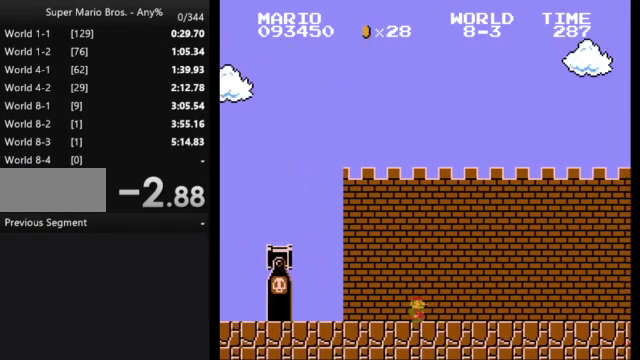
{"buttons": ["B", "DPAD_RIGHT"], "events": []}
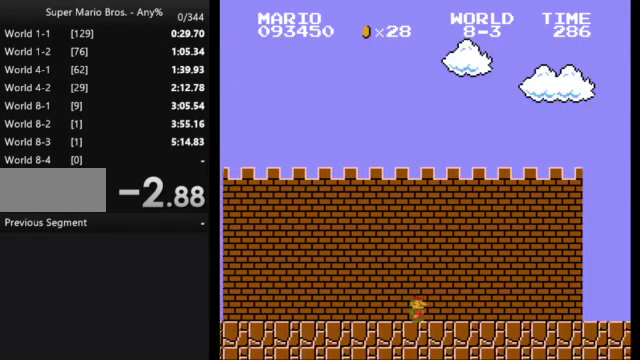
{"buttons": ["B", "DPAD_RIGHT"], "events": []}
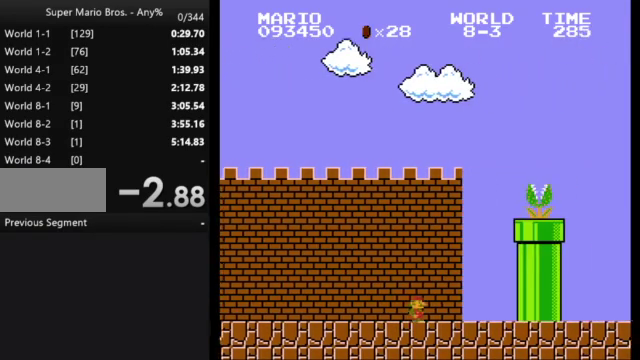
{"buttons": ["A", "B", "DPAD_RIGHT"], "events": [[33, "A", "down"]]}
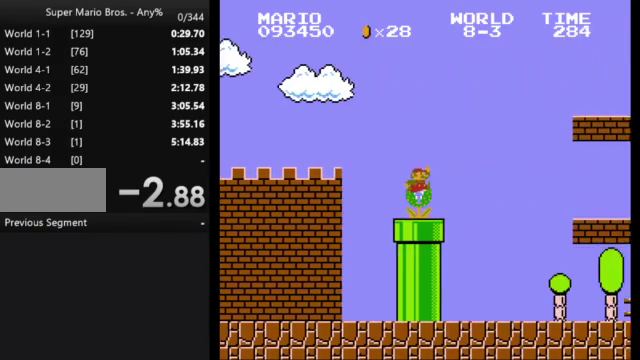
{"buttons": ["B", "DPAD_RIGHT"], "events": [[267, "A", "up"]]}
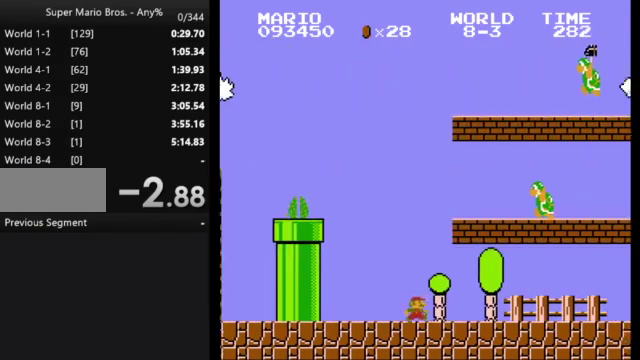
{"buttons": ["B", "DPAD_RIGHT"], "events": []}
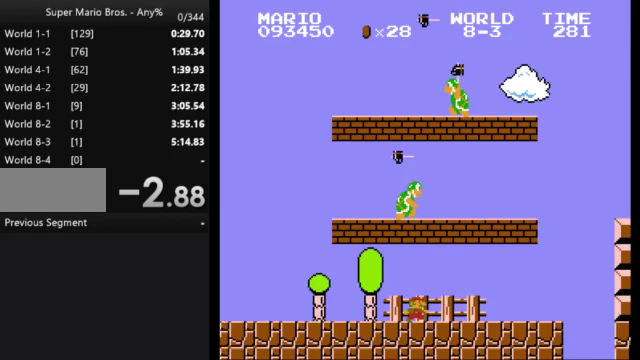
{"buttons": ["A", "B", "DPAD_RIGHT"], "events": [[400, "A", "down"]]}
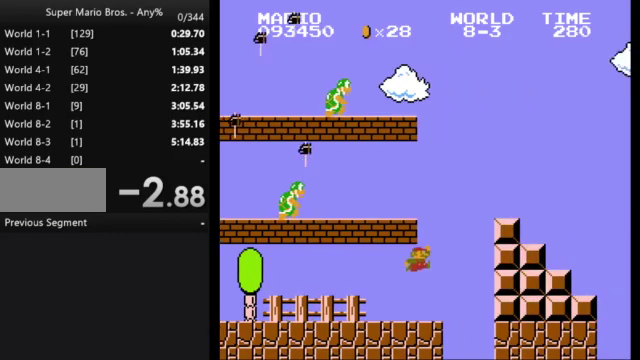
{"buttons": ["B", "DPAD_RIGHT"], "events": [[200, "A", "up"], [400, "A", "down"], [467, "A", "up"]]}
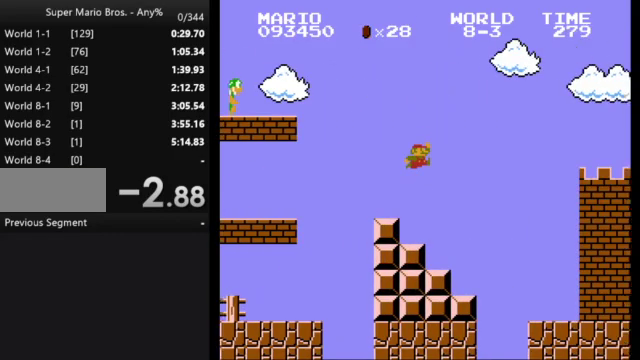
{"buttons": ["B", "DPAD_RIGHT"], "events": []}
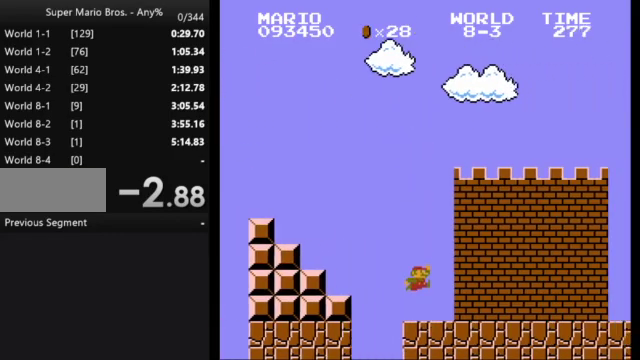
{"buttons": ["A", "B", "DPAD_RIGHT"], "events": [[300, "A", "down"]]}
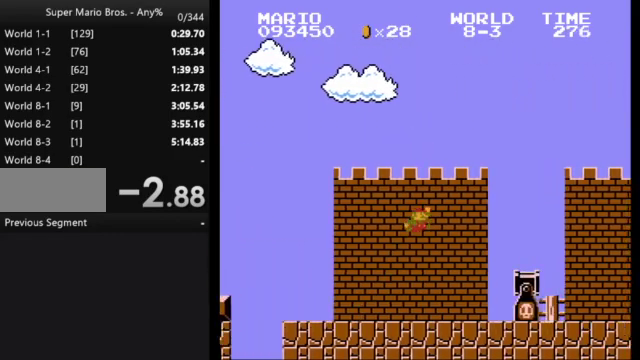
{"buttons": ["B", "DPAD_RIGHT"], "events": [[333, "A", "up"]]}
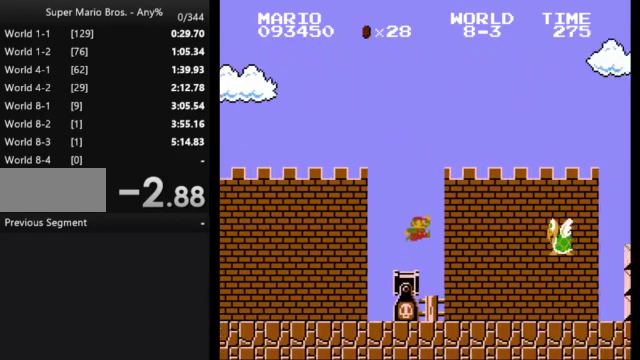
{"buttons": ["A", "B", "DPAD_RIGHT"], "events": [[333, "A", "down"]]}
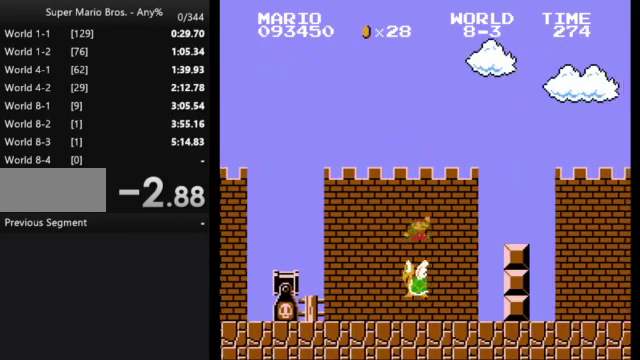
{"buttons": ["A", "B", "DPAD_RIGHT"], "events": [[167, "DPAD_RIGHT", "up"], [200, "A", "up"], [200, "B", "up"], [300, "DPAD_RIGHT", "down"], [367, "B", "down"], [400, "A", "down"]]}